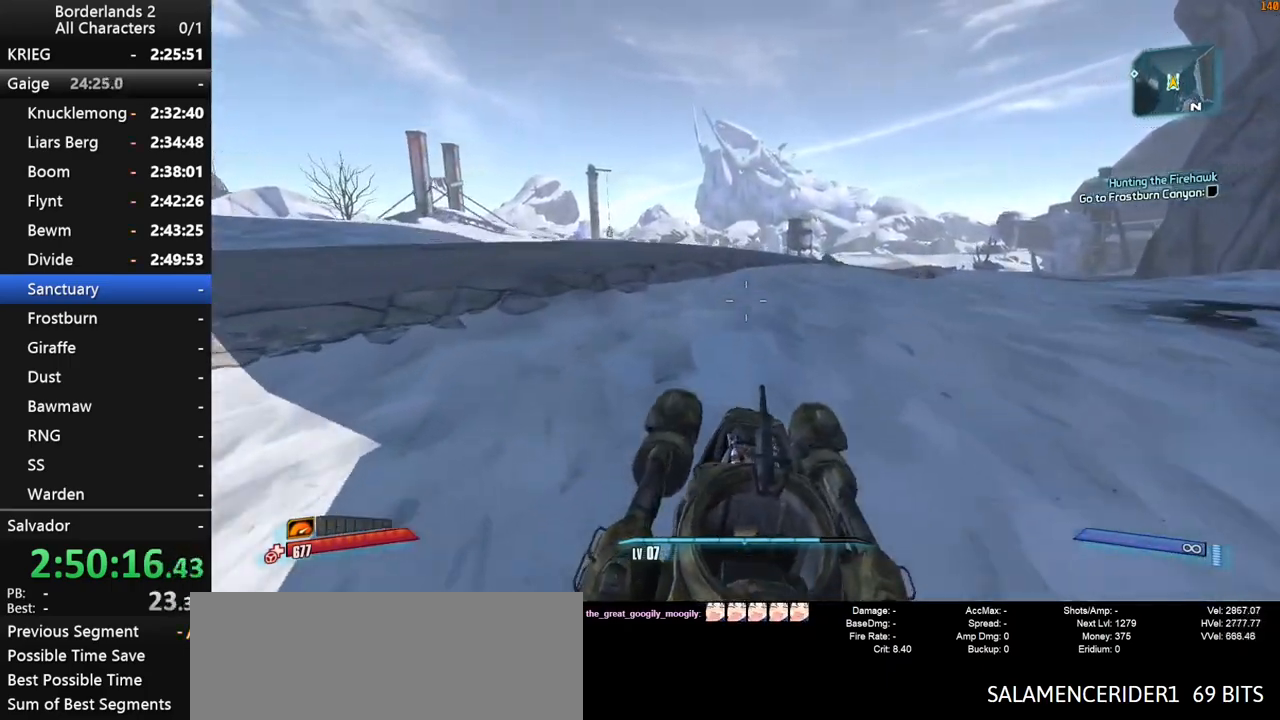
Gameplay with keyboard and mouse; each line is a JSON object with the keys and mouse buttons held at the frame after it. "events" lists presses ("down") and releases ("up") of "1", "2", "3", "4", "a", "b", "c", "ctrl", "d", "down", "e", "end", "escape", "f", "g", "left", "q", "r", "return", "right", "s", "shift", "space", "t", "tab", "up", "v", "w", "x", "y", "z", "mouse_left", "mouse_middle", "mouse_right", "mouse_wheel_up" and "mouse_wheel_down" between this image and that frame as [ms after this image, input, new state], when the widget could be followed in between. "mouse_left", "mouse_middle", "mouse_right", "mouse_wheel_up", "mouse_wheel_down" = the "left", "middle", "right", "wheel_up", "wheel_down" buttons of the "mouse" list. No other keys are recorded. "mouse_move" is the direction in which the mouse moves at that frame (one of eight, or "still"), when it could be read. Not read: other_keys.
{"keys": ["w"], "mouse": [], "mouse_move": "still", "events": [[433, "shift", "up"]]}
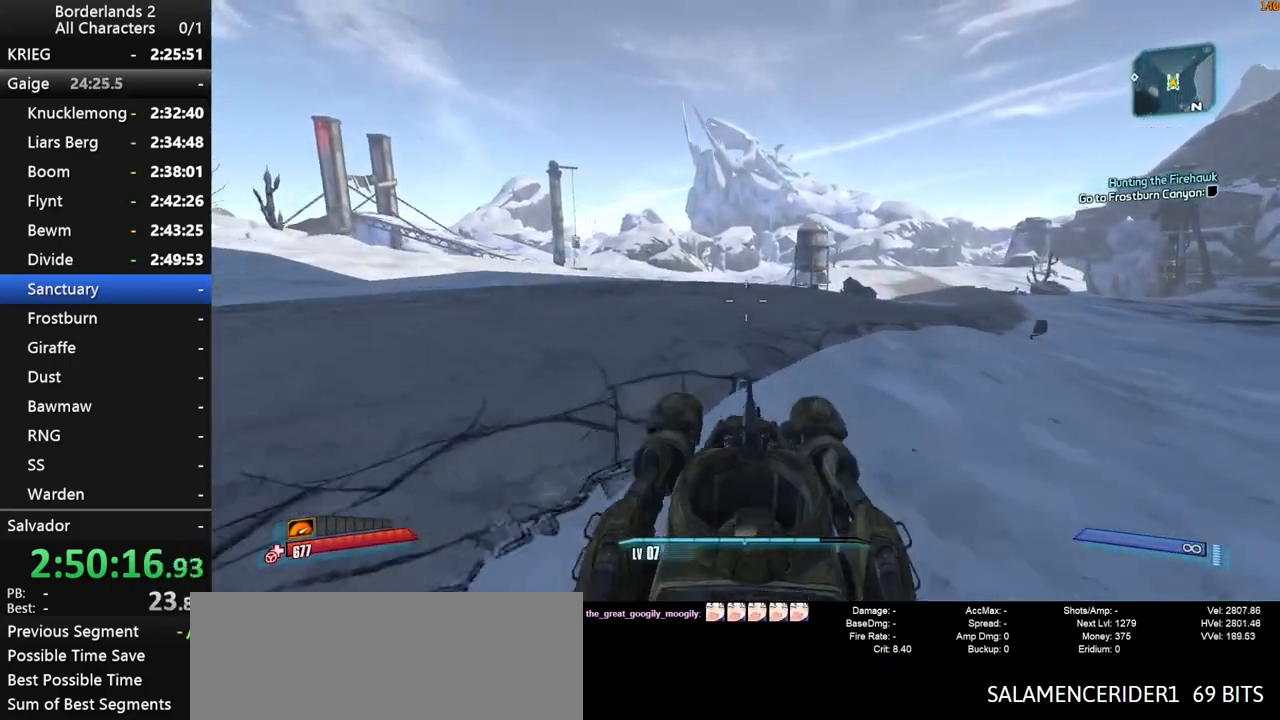
{"keys": ["w"], "mouse": [], "mouse_move": "still", "events": []}
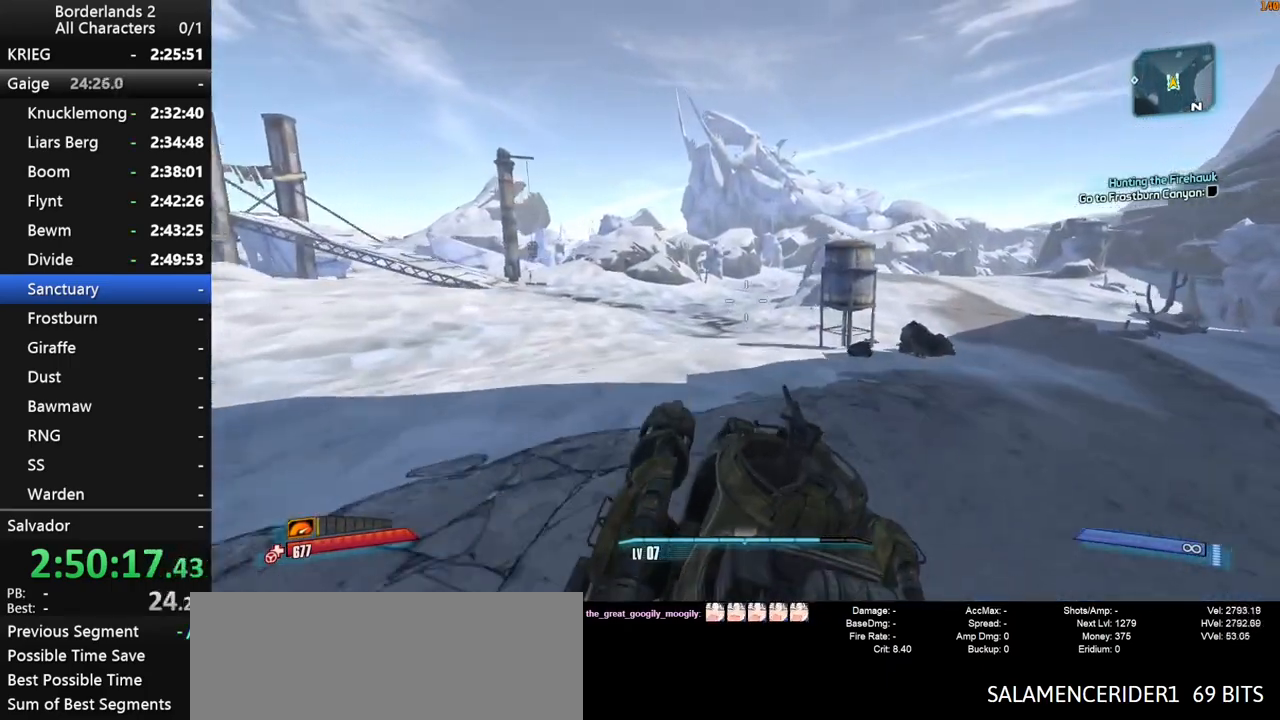
{"keys": ["w"], "mouse": [], "mouse_move": "left", "events": []}
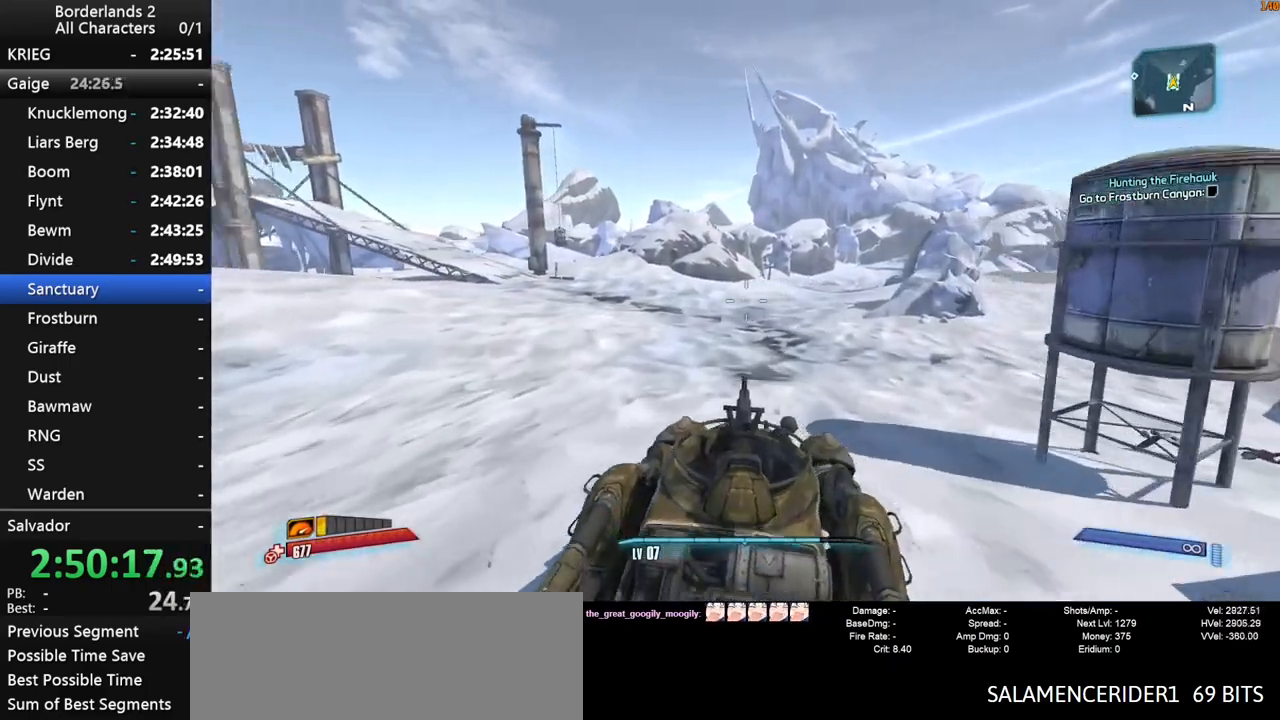
{"keys": ["w"], "mouse": [], "mouse_move": "left", "events": []}
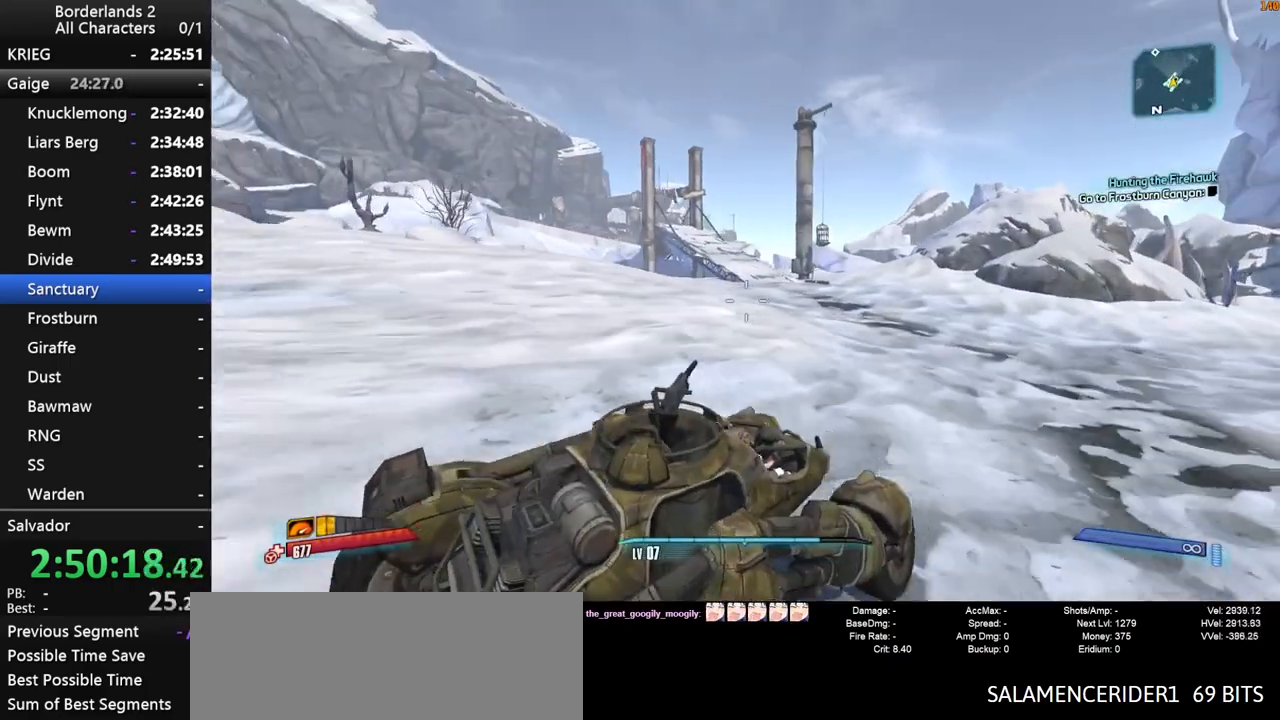
{"keys": ["w"], "mouse": [], "mouse_move": "left", "events": []}
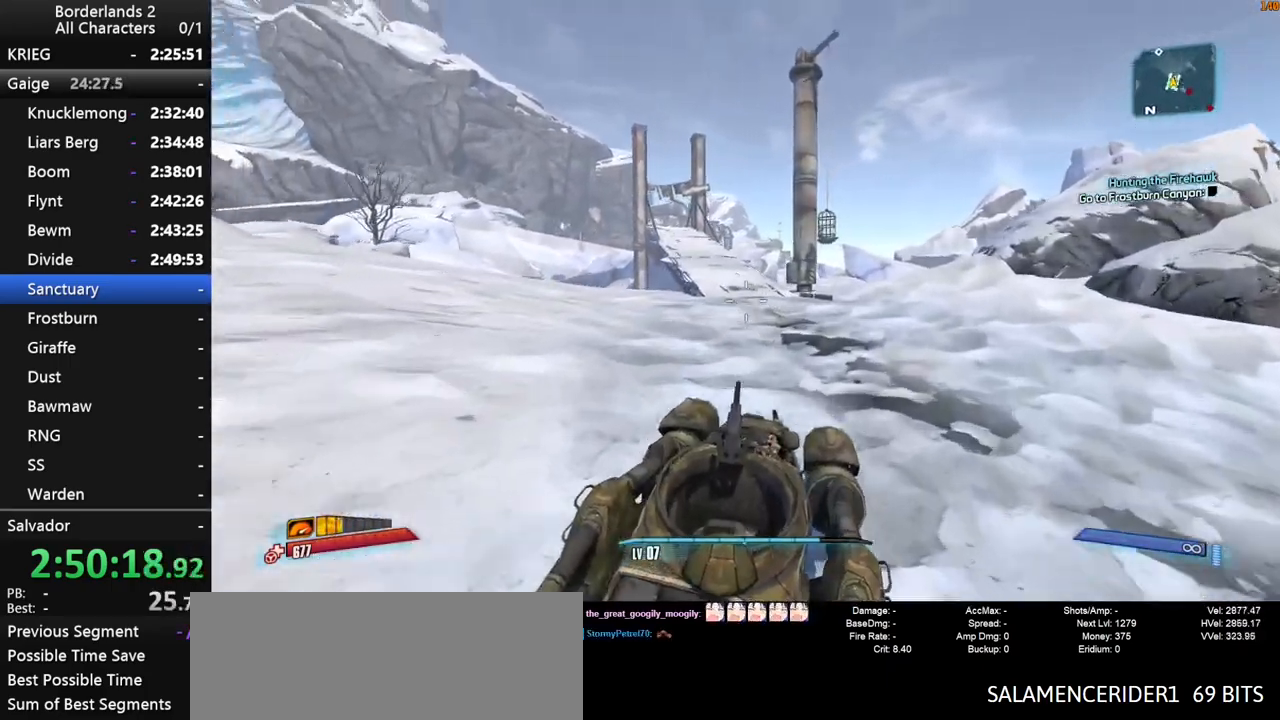
{"keys": ["w"], "mouse": [], "mouse_move": "still", "events": []}
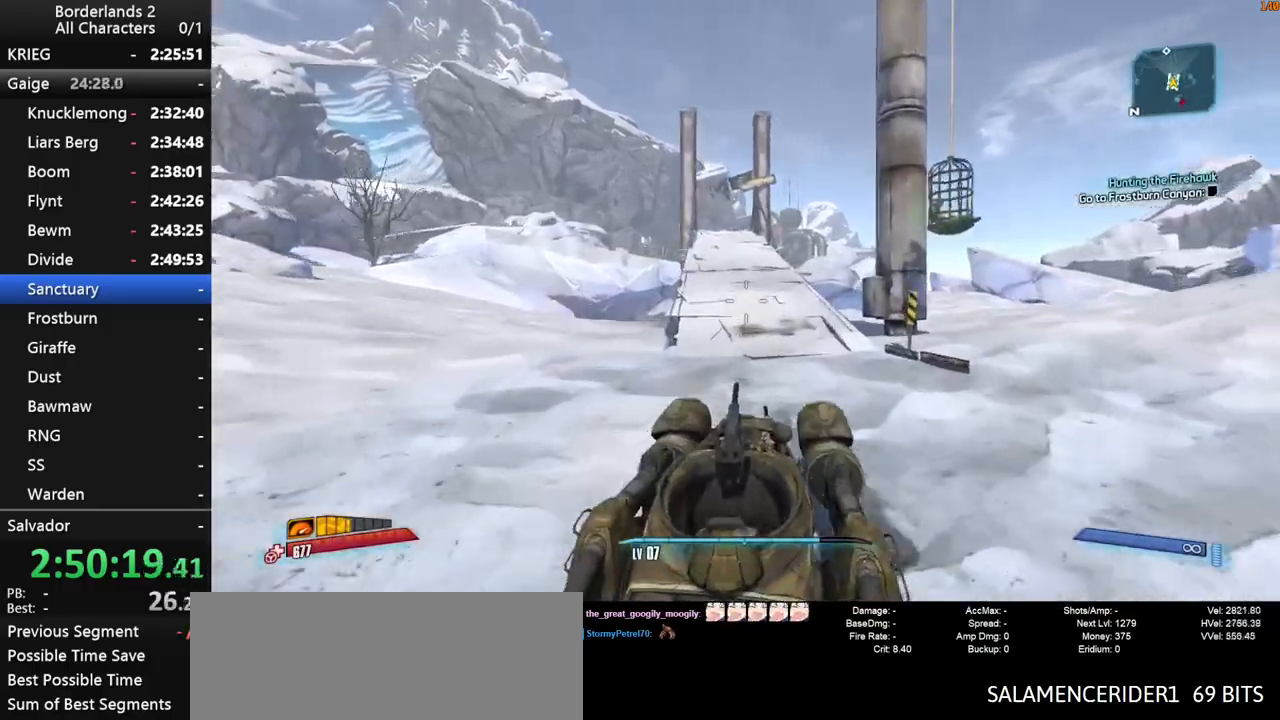
{"keys": ["w"], "mouse": [], "mouse_move": "still", "events": [[17, "f", "down"], [117, "f", "up"]]}
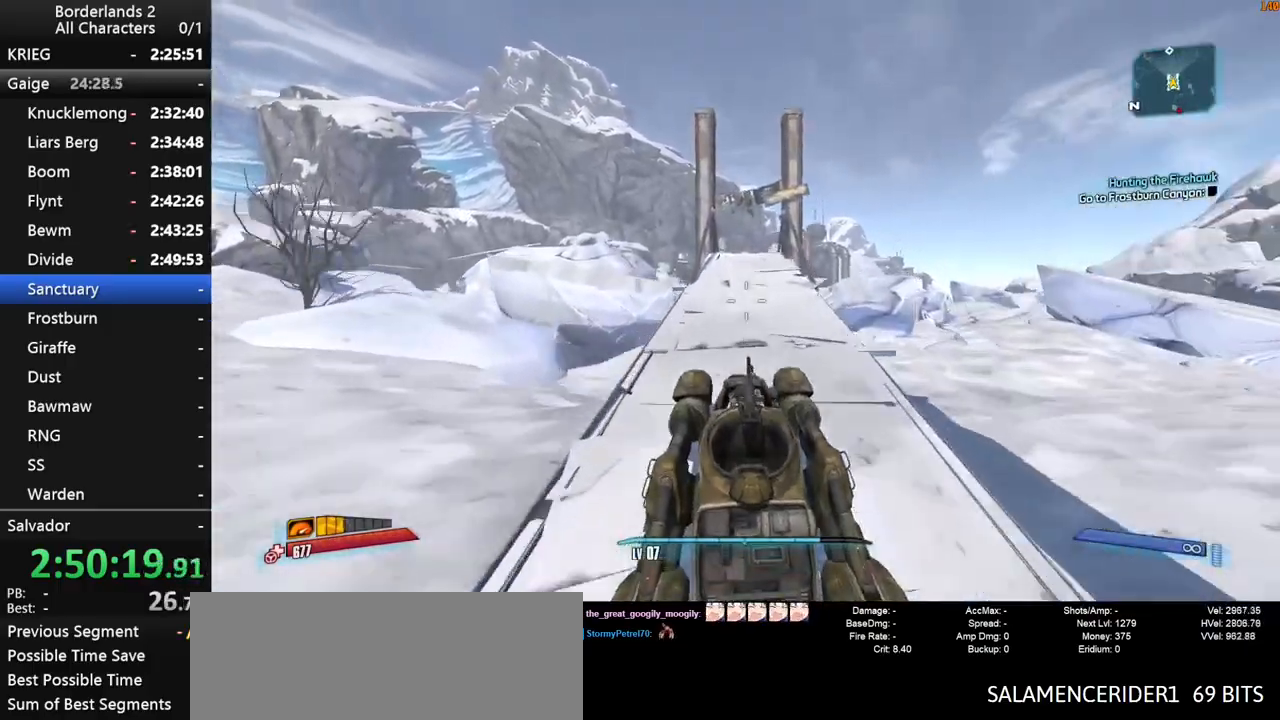
{"keys": ["w"], "mouse": [], "mouse_move": "still", "events": []}
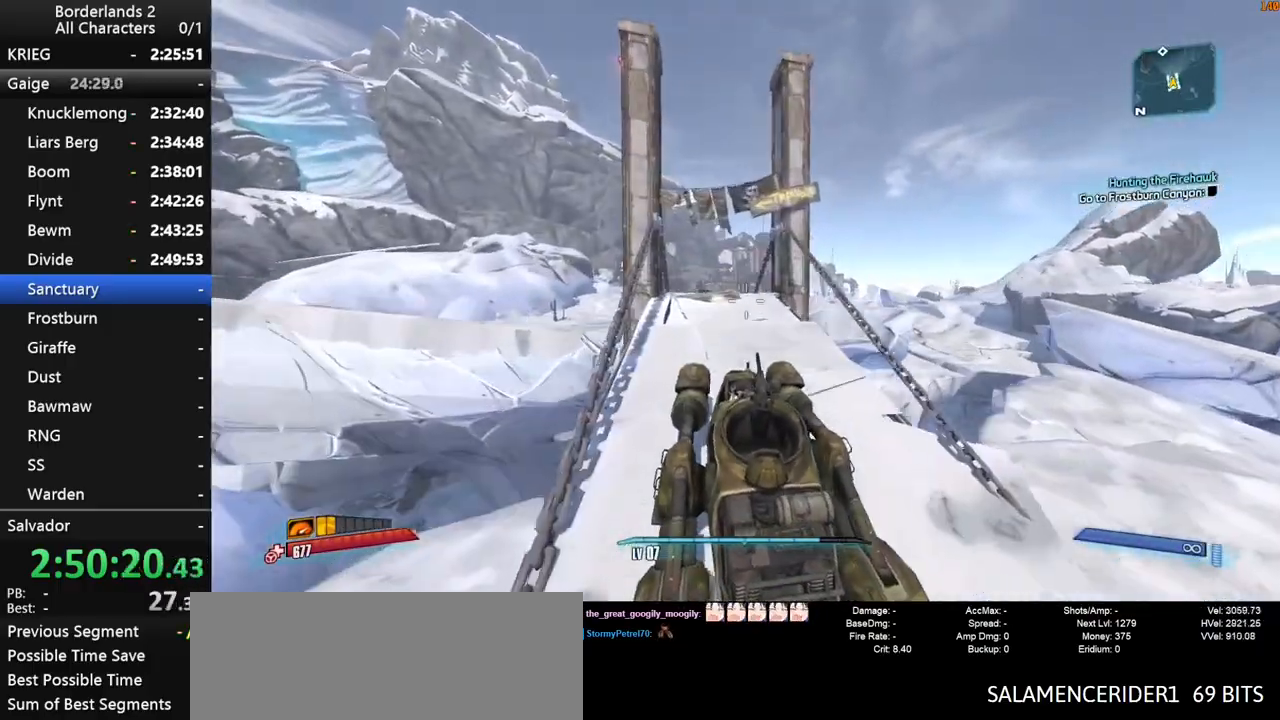
{"keys": ["w"], "mouse": [], "mouse_move": "right", "events": []}
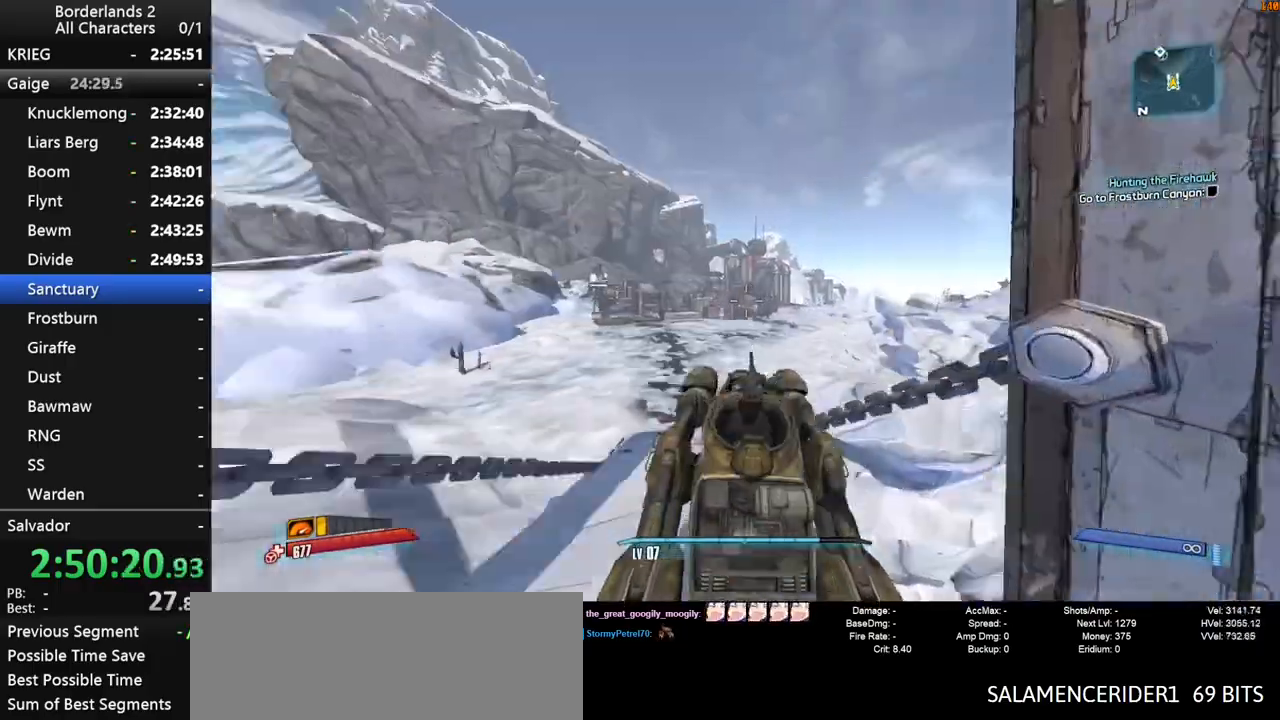
{"keys": ["w"], "mouse": [], "mouse_move": "still", "events": []}
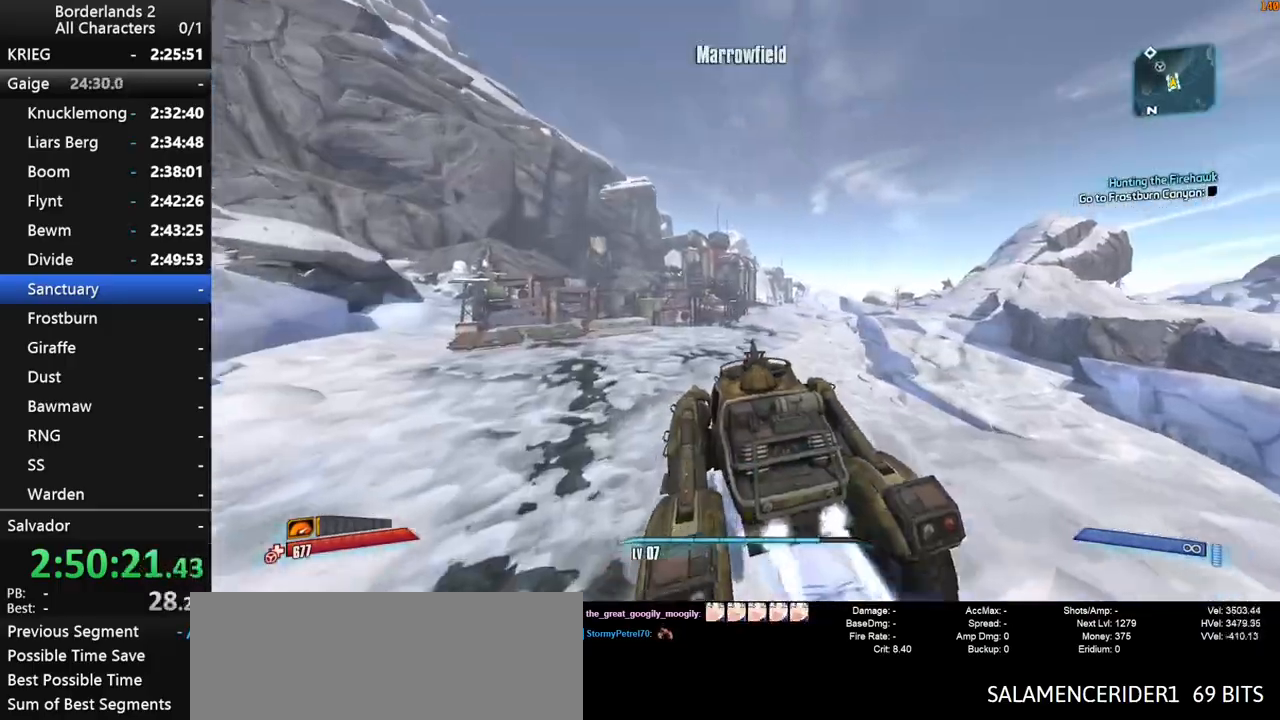
{"keys": ["w"], "mouse": [], "mouse_move": "still", "events": []}
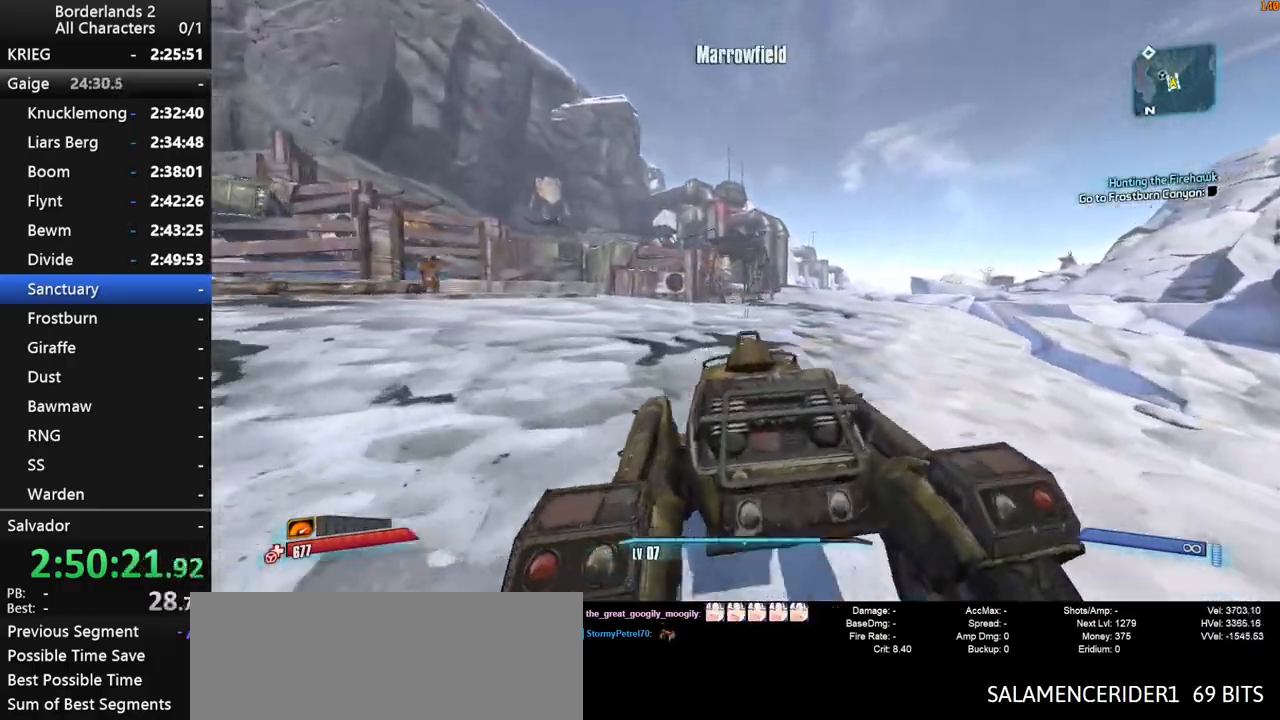
{"keys": [], "mouse": [], "mouse_move": "still", "events": [[100, "e", "down"], [100, "mouse_wheel_down", "down"], [150, "e", "up"], [233, "e", "down"], [333, "e", "up"], [333, "mouse_wheel_down", "up"], [383, "e", "down"], [383, "mouse_wheel_down", "down"], [383, "w", "up"], [433, "mouse_wheel_down", "up"], [483, "e", "up"]]}
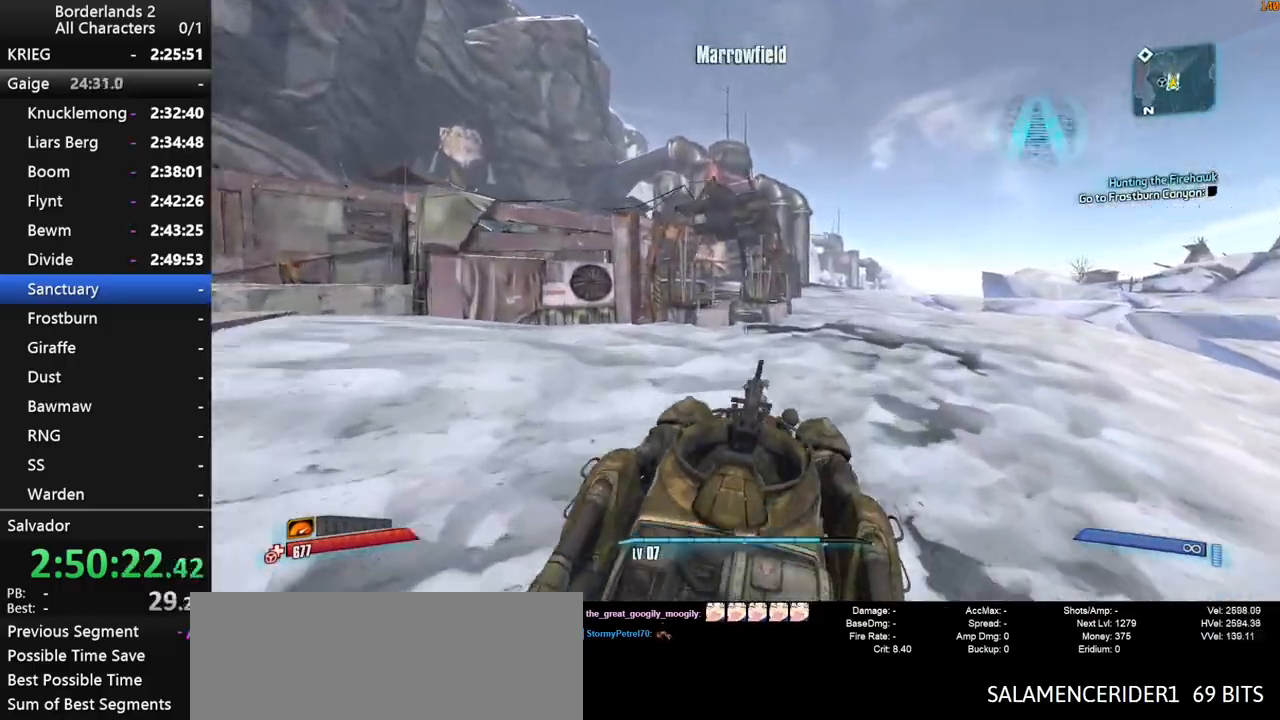
{"keys": [], "mouse": [], "mouse_move": "still", "events": []}
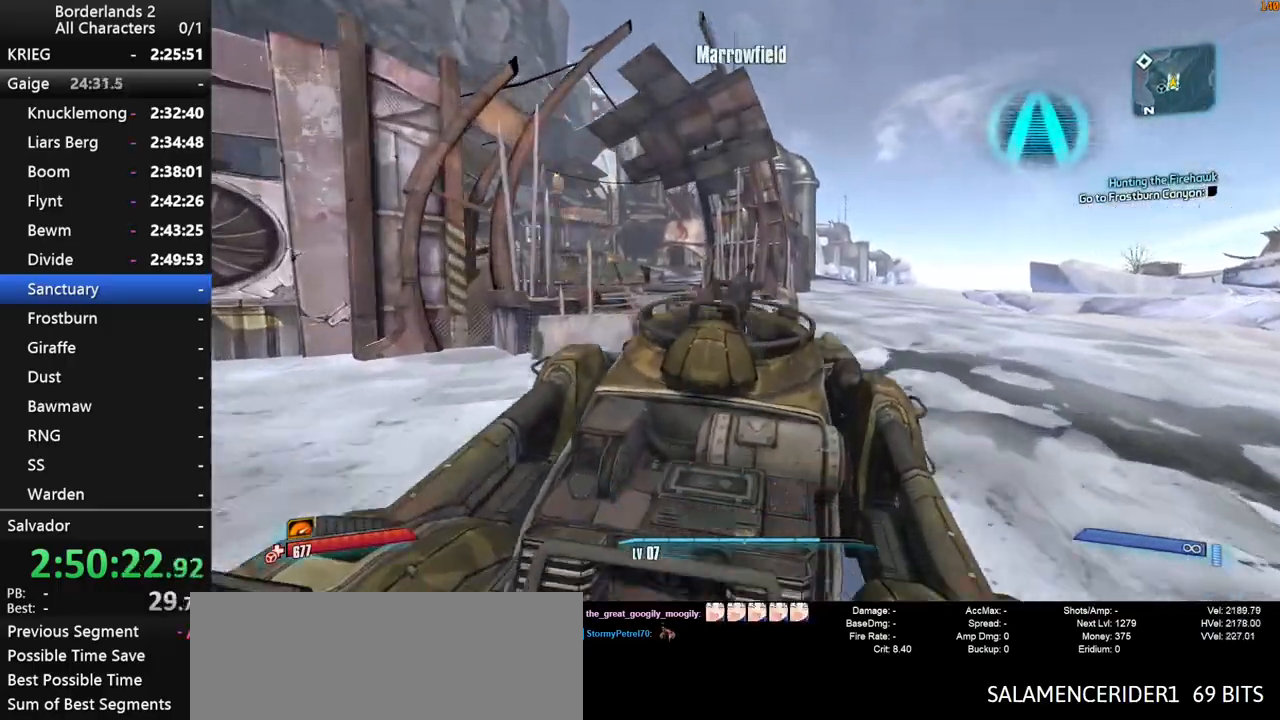
{"keys": [], "mouse": [], "mouse_move": "still", "events": []}
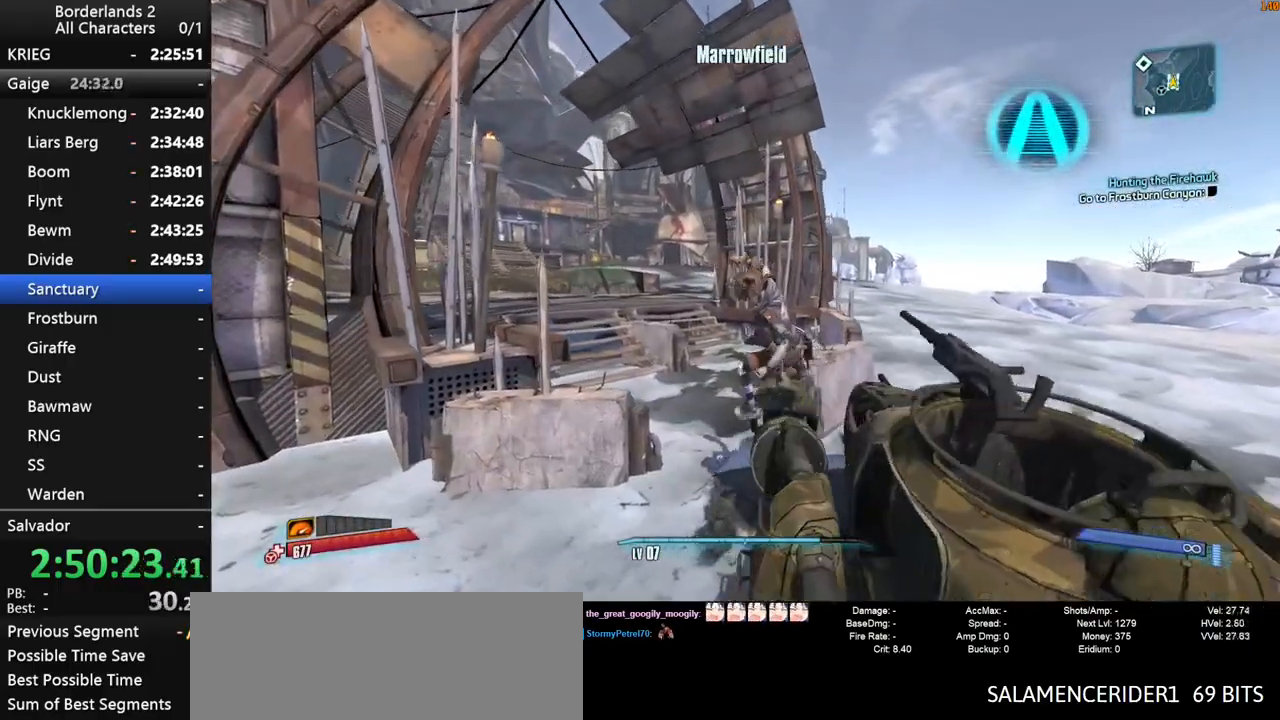
{"keys": ["shift", "w"], "mouse": [], "mouse_move": "down-right", "events": [[233, "shift", "down"], [383, "shift", "up"], [433, "shift", "down"], [467, "w", "down"]]}
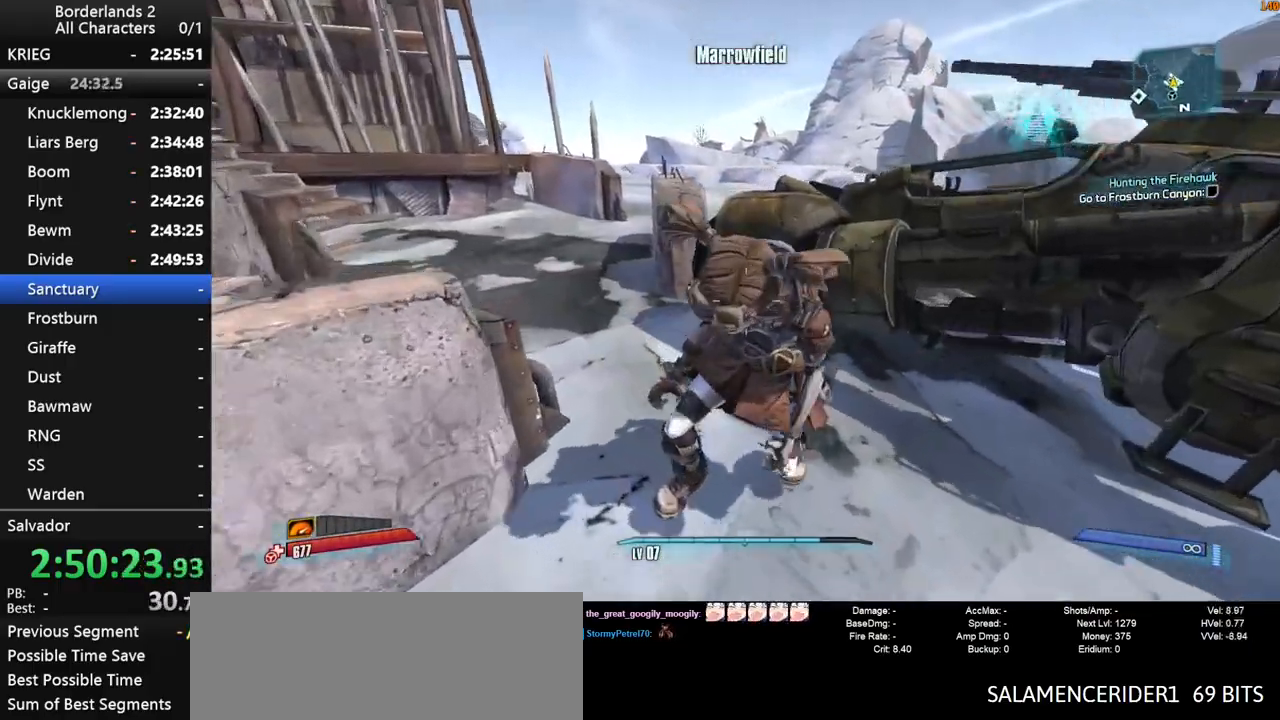
{"keys": ["w"], "mouse": [], "mouse_move": "left", "events": [[67, "shift", "up"], [117, "shift", "down"], [167, "v", "down"], [200, "shift", "up"], [250, "shift", "down"], [250, "v", "up"], [350, "shift", "up"], [400, "shift", "down"], [483, "shift", "up"]]}
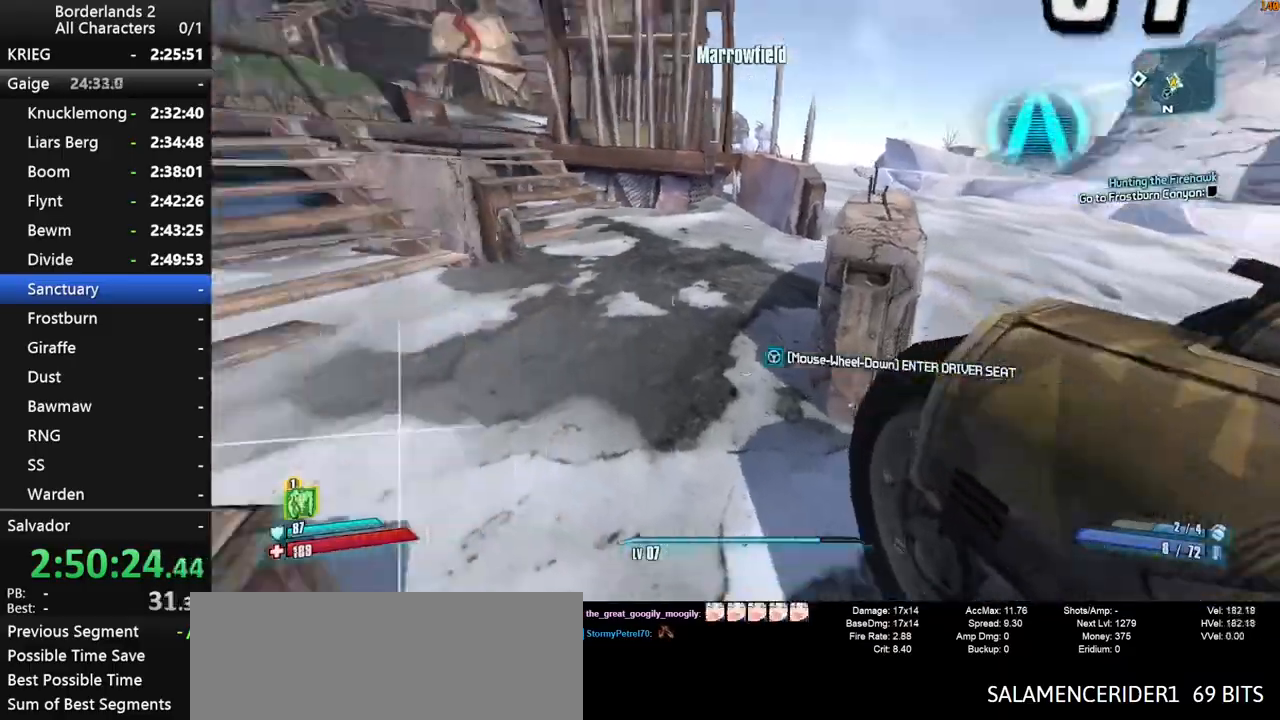
{"keys": ["d", "shift", "w"], "mouse": [], "mouse_move": "right", "events": [[33, "shift", "down"], [133, "shift", "up"], [183, "shift", "down"], [267, "shift", "up"], [317, "shift", "down"], [417, "shift", "up"], [450, "d", "down"], [450, "shift", "down"]]}
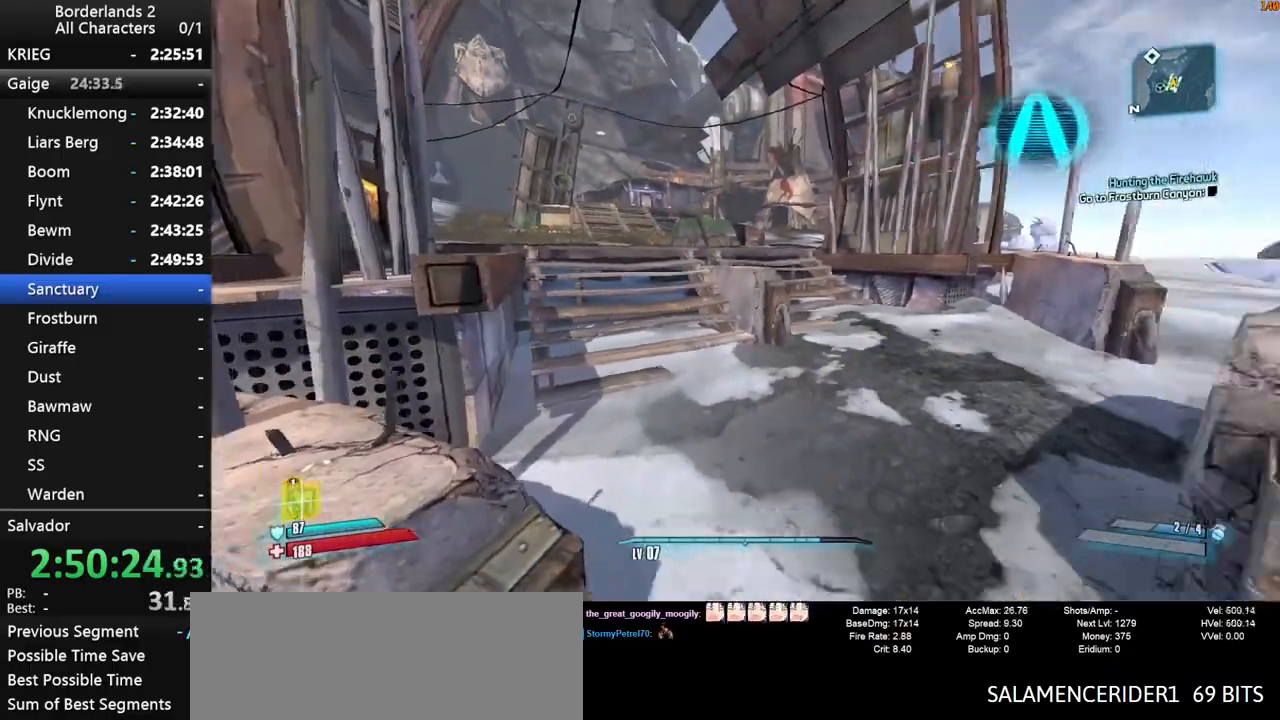
{"keys": ["a", "w"], "mouse": [], "mouse_move": "left", "events": [[100, "d", "up"], [200, "shift", "up"], [200, "v", "down"], [283, "v", "up"], [333, "a", "down"], [383, "shift", "down"], [433, "shift", "up"]]}
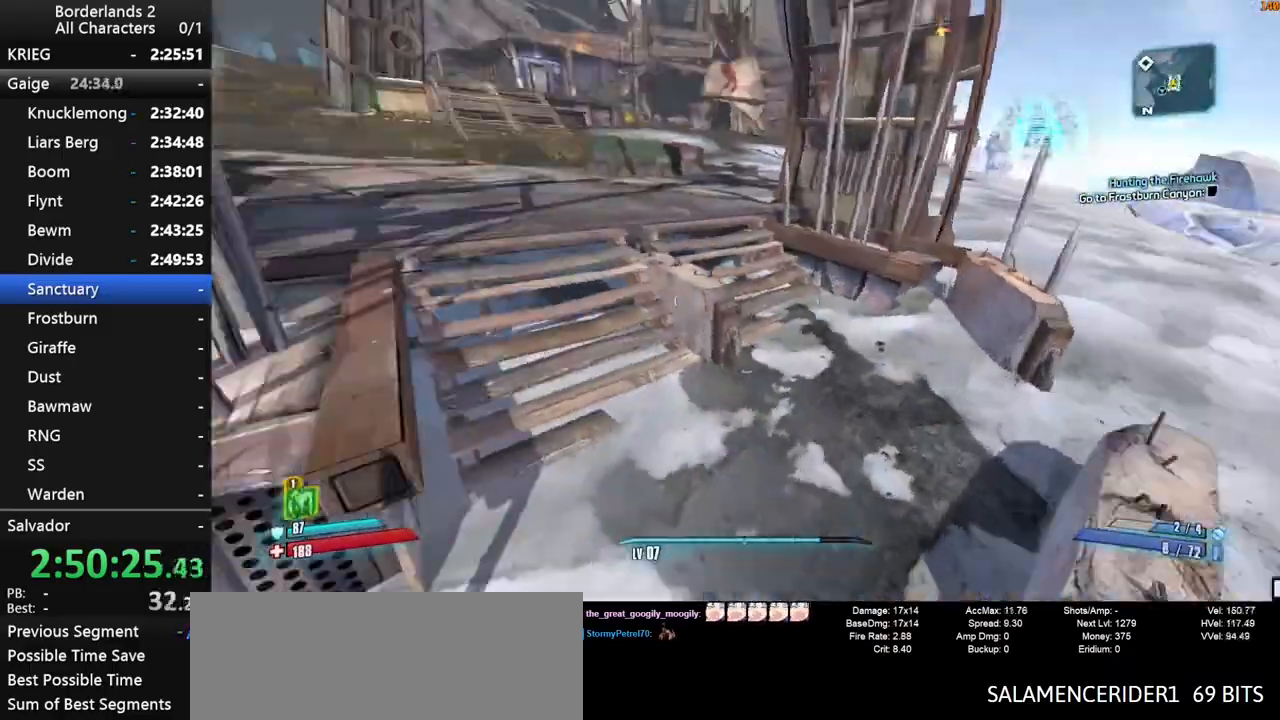
{"keys": ["w"], "mouse": [], "mouse_move": "still", "events": [[17, "a", "up"], [17, "shift", "down"], [117, "shift", "up"], [200, "shift", "down"], [300, "shift", "up"], [400, "shift", "down"], [483, "shift", "up"]]}
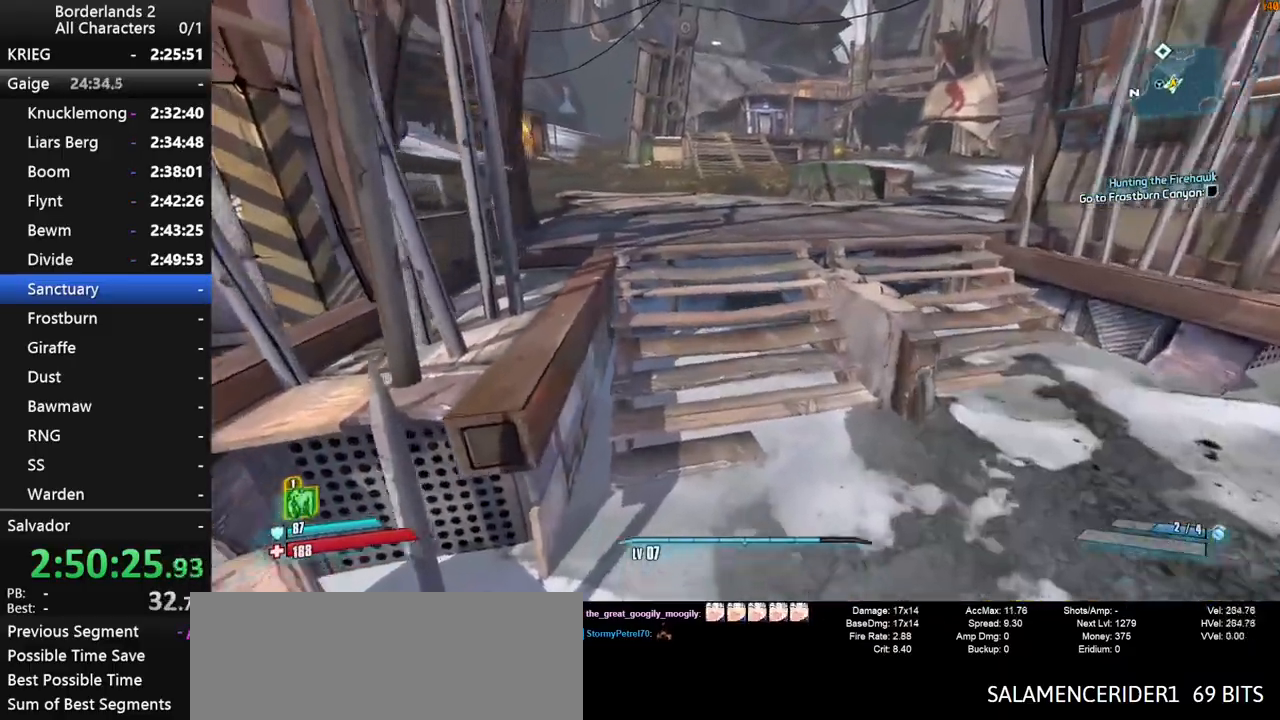
{"keys": ["w"], "mouse": [], "mouse_move": "still", "events": [[33, "shift", "down"], [133, "a", "down"], [133, "shift", "up"], [183, "a", "up"], [267, "shift", "down"], [367, "shift", "up"]]}
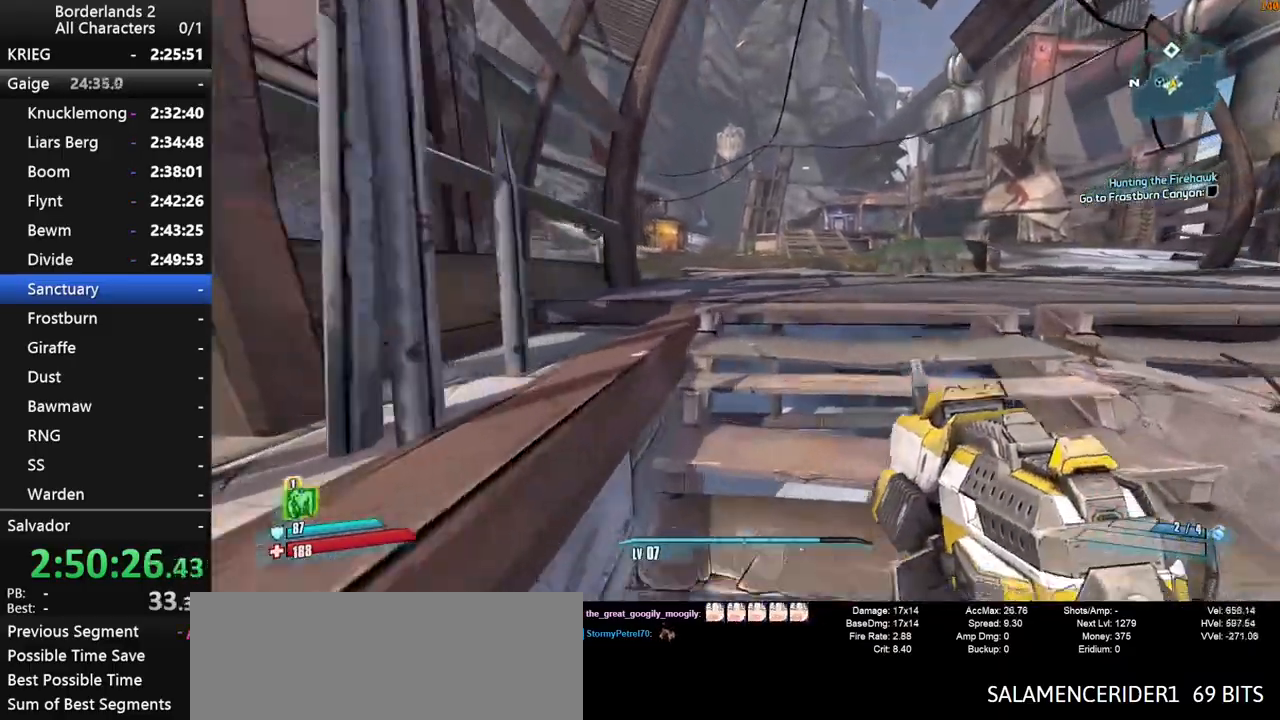
{"keys": ["w"], "mouse": [], "mouse_move": "up", "events": []}
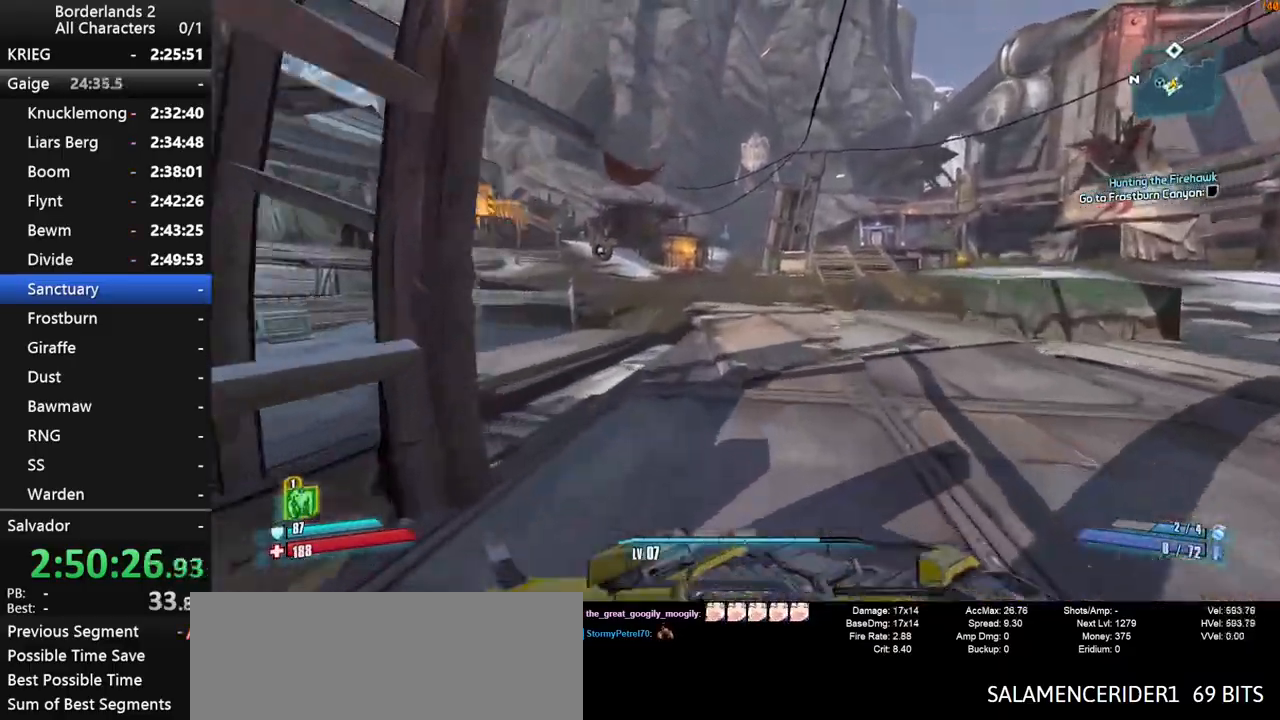
{"keys": ["space", "w"], "mouse": [], "mouse_move": "still", "events": [[117, "space", "down"]]}
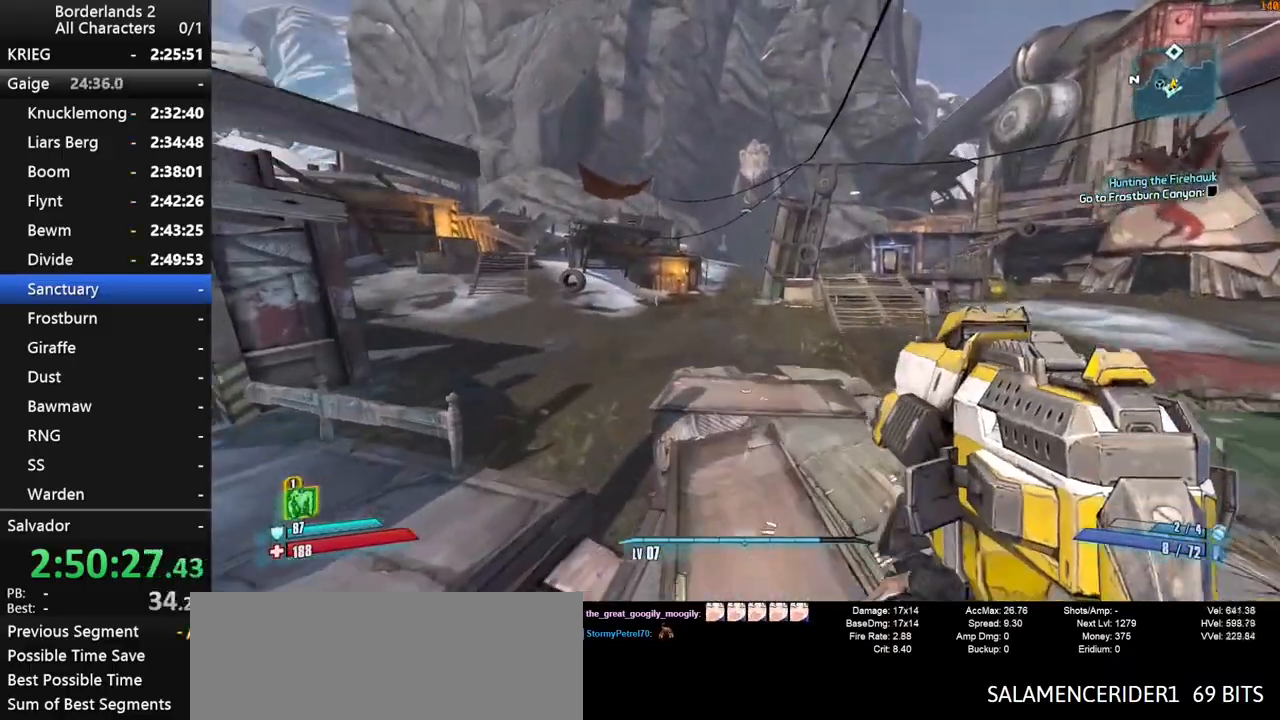
{"keys": ["d", "w"], "mouse": [], "mouse_move": "still", "events": [[133, "d", "down"], [317, "space", "up"], [367, "space", "down"], [450, "space", "up"]]}
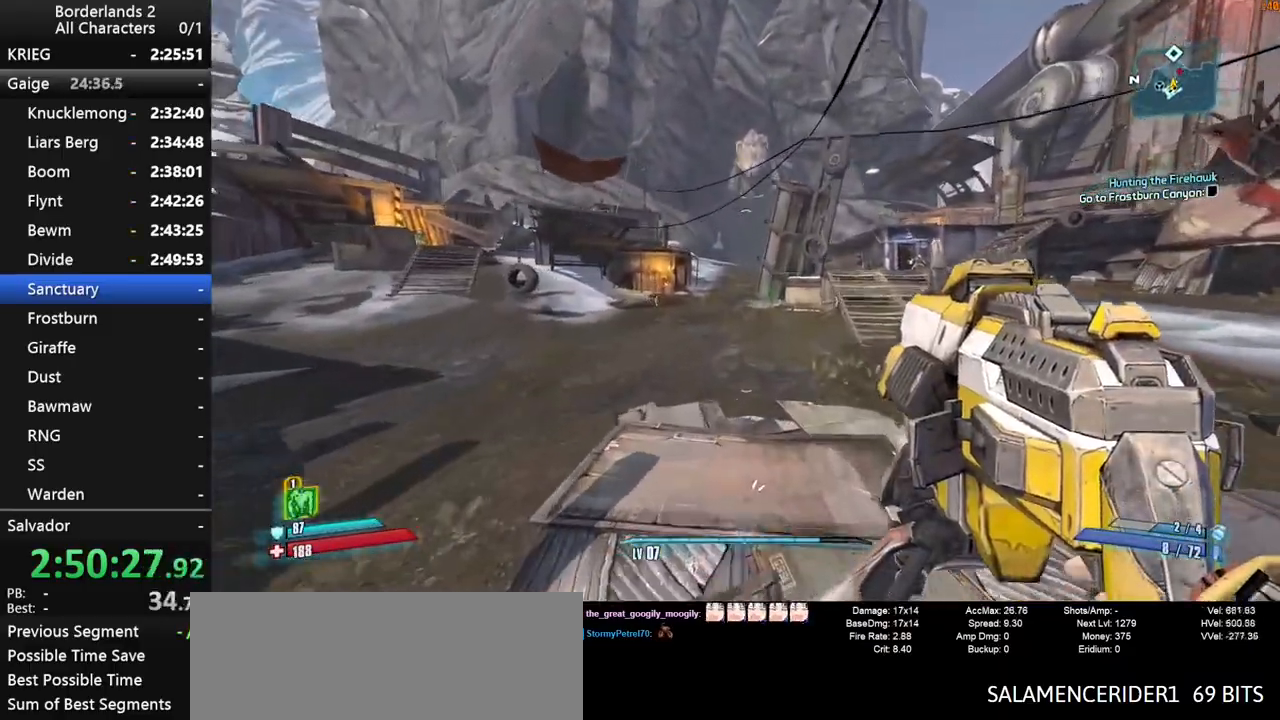
{"keys": ["w"], "mouse": [], "mouse_move": "right", "events": [[233, "d", "up"]]}
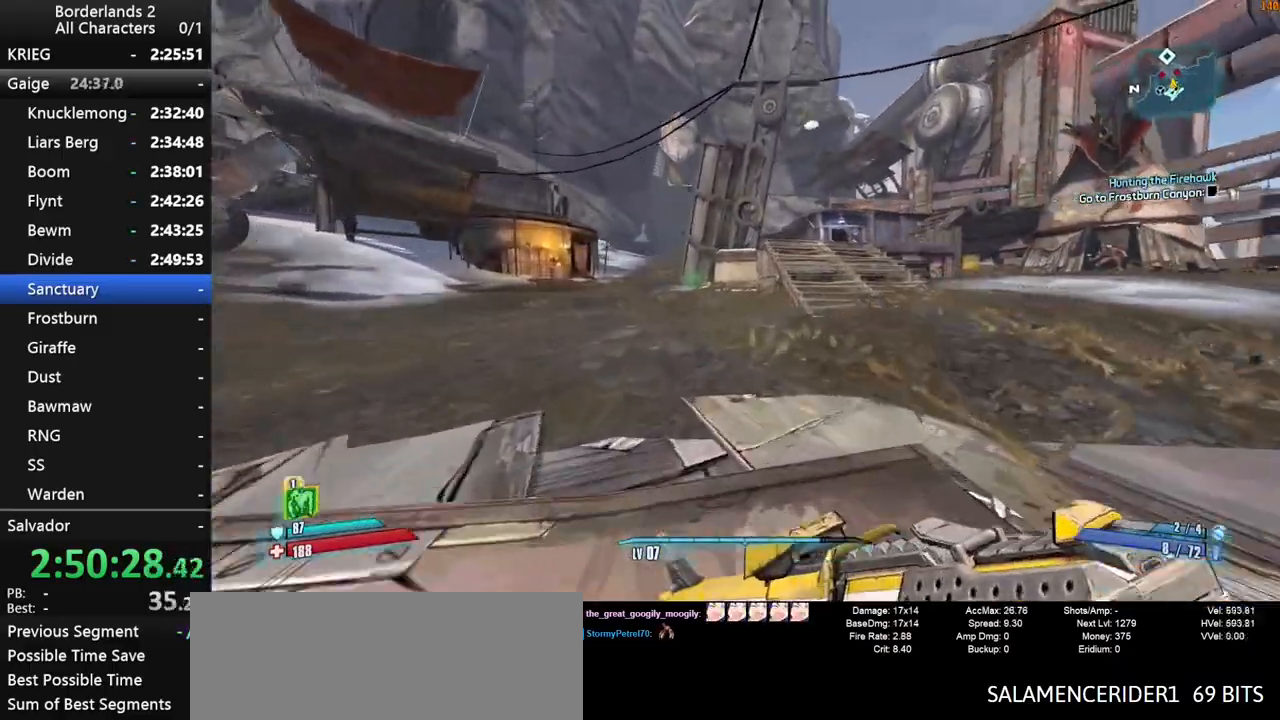
{"keys": ["d", "w"], "mouse": [], "mouse_move": "still", "events": [[200, "d", "down"]]}
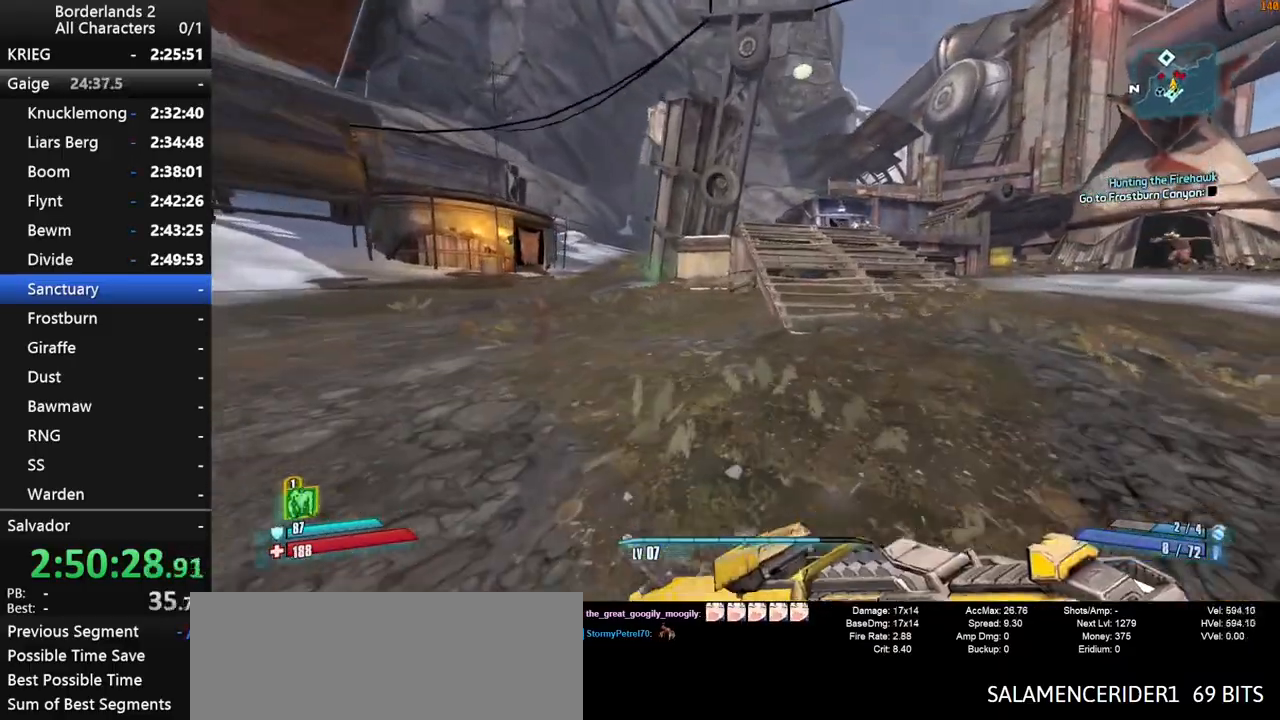
{"keys": ["space", "w"], "mouse": [], "mouse_move": "right", "events": [[267, "d", "up"], [450, "space", "down"]]}
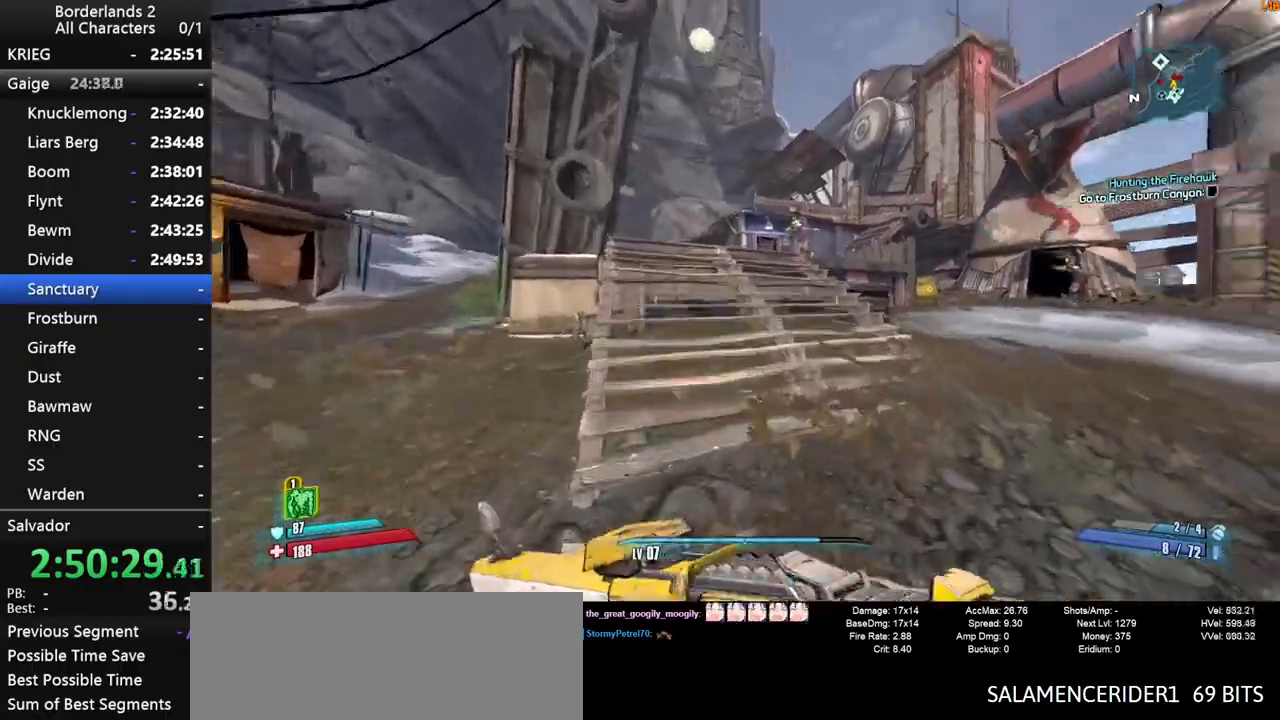
{"keys": ["w"], "mouse": [], "events": [[50, "d", "down"], [183, "mouse_right", "down"], [183, "space", "up"], [233, "shift", "down"], [333, "d", "up"], [383, "mouse_left", "down"], [467, "mouse_left", "up"], [467, "mouse_right", "up"], [467, "shift", "up"]]}
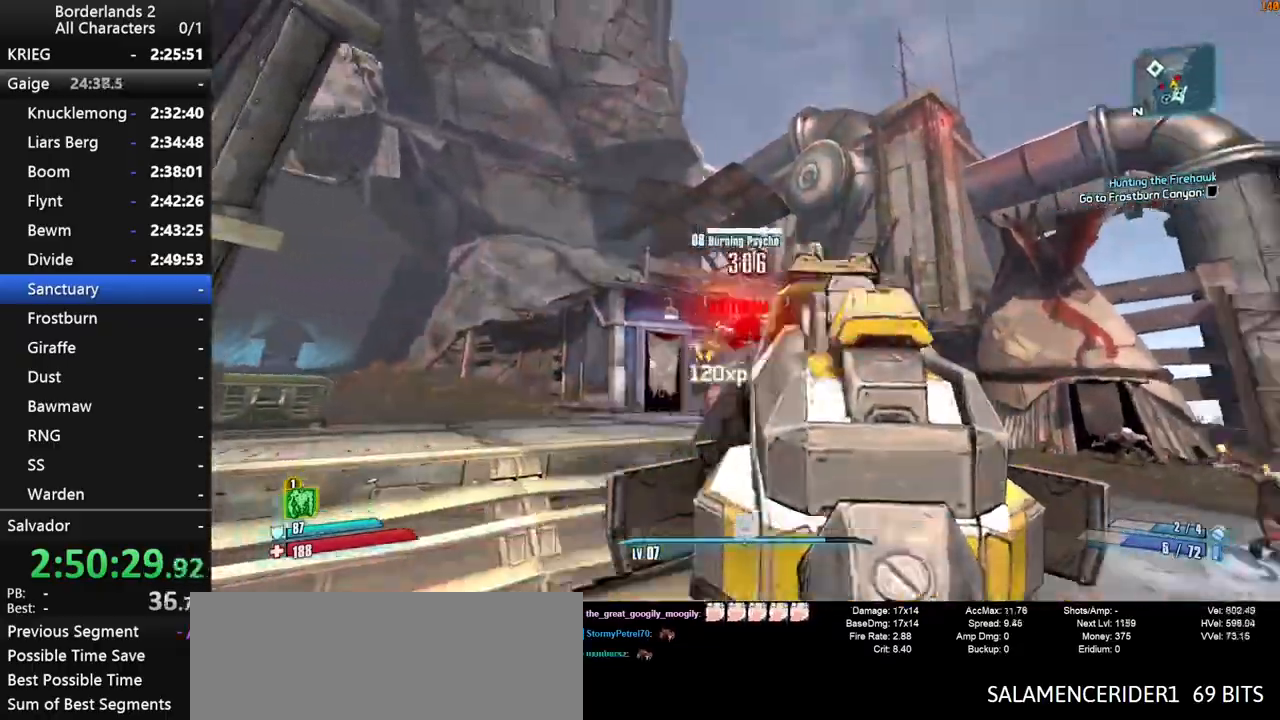
{"keys": ["a"], "mouse": ["right"], "mouse_move": "right", "events": [[117, "a", "down"], [250, "mouse_right", "down"], [300, "shift", "down"], [300, "w", "up"], [400, "mouse_left", "down"], [483, "mouse_left", "up"], [483, "shift", "up"]]}
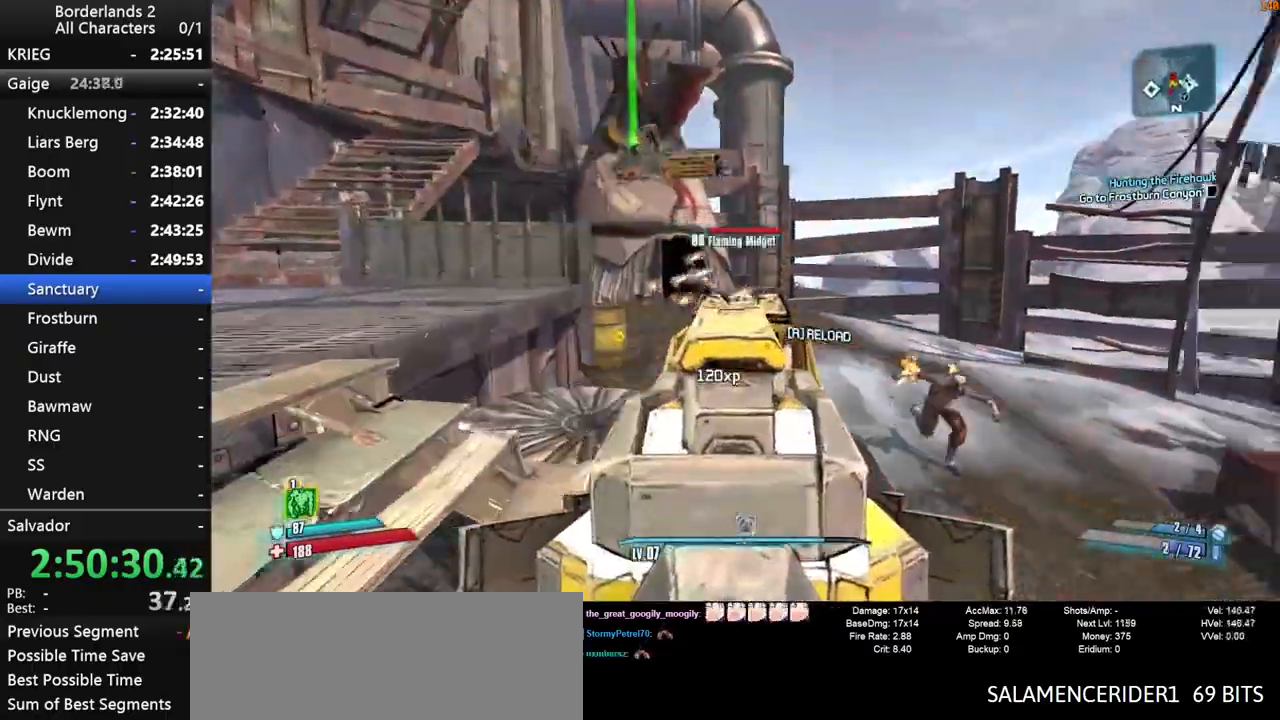
{"keys": ["s"], "mouse": [], "mouse_move": "still", "events": [[33, "mouse_right", "up"], [183, "s", "down"], [217, "mouse_right", "down"], [317, "mouse_left", "down"], [317, "shift", "down"], [417, "a", "up"], [450, "mouse_left", "up"], [450, "mouse_right", "up"], [450, "shift", "up"]]}
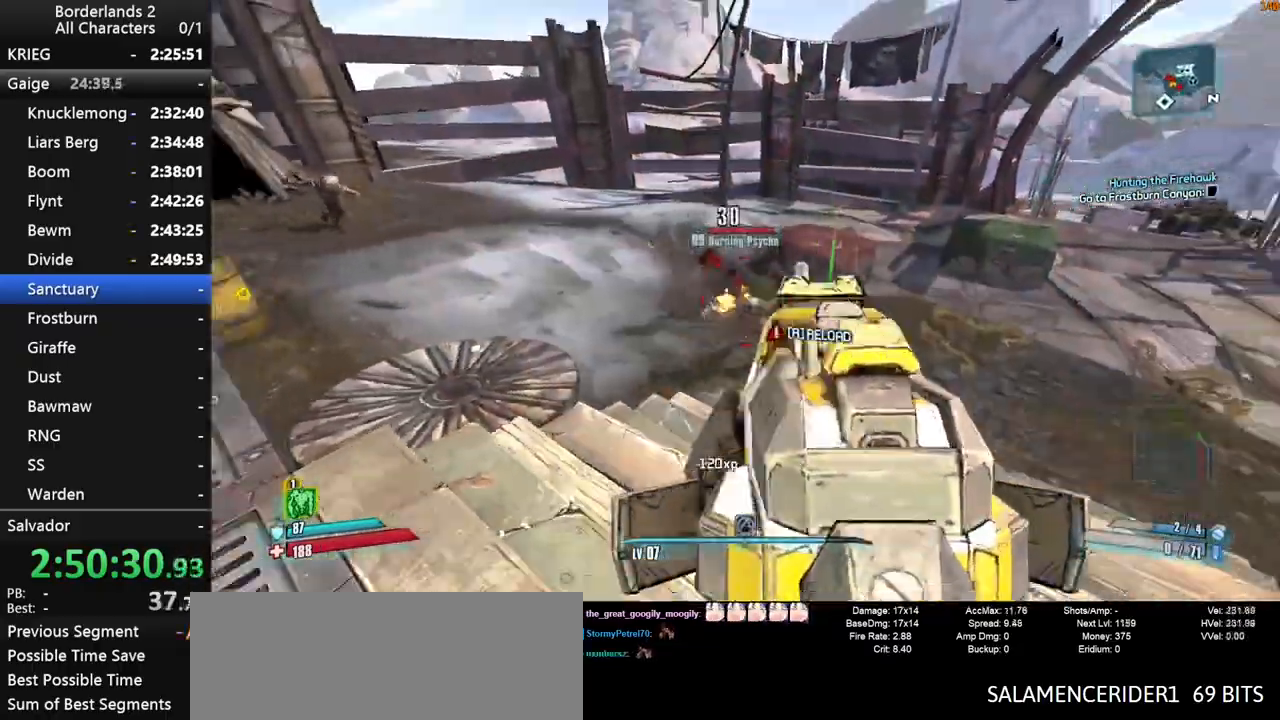
{"keys": ["shift", "w"], "mouse": [], "mouse_move": "still", "events": [[50, "a", "down"], [150, "s", "up"], [150, "shift", "down"], [150, "w", "down"], [233, "a", "up"]]}